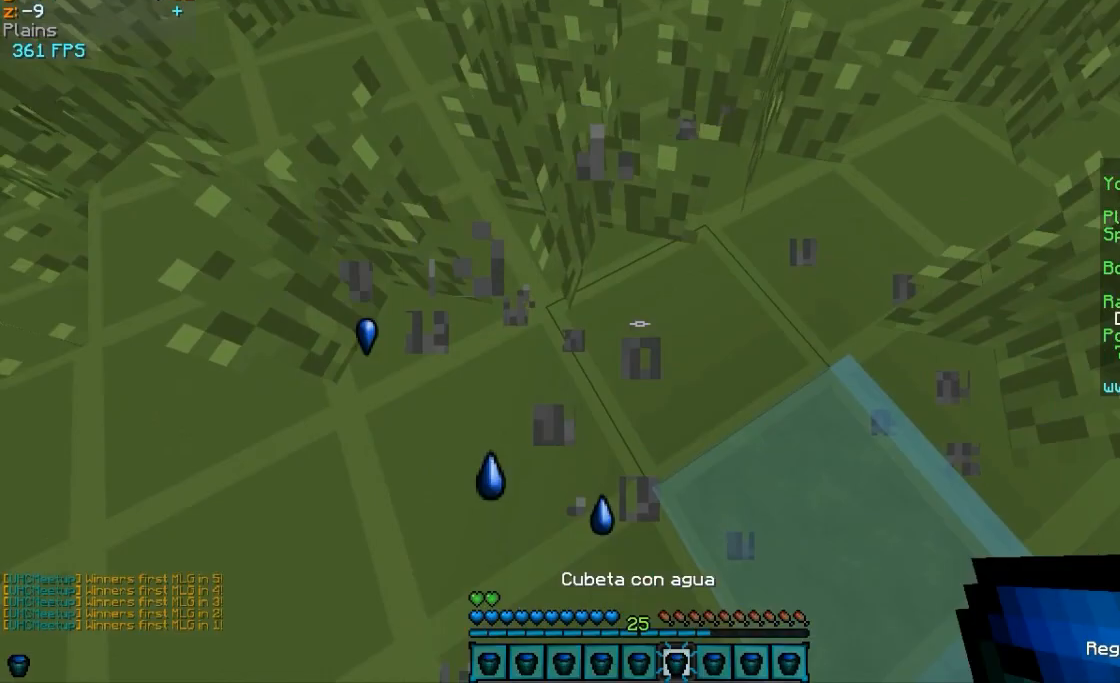
Gameplay with keyboard and mouse; each line is a JSON object with the keys and mouse buttons held at the frame after it. "events" lists presses ("down") and releases ("up") of "a", "d", "s", "w", "mouse_left" and "mouse_right" between this image and that frame as [ms after this image, input, new state], when the widget could be followed in between. "mouse_left", "mouse_right" = the "left", "right" buttons of the "mouse" list. No other keys are recorded. Fast repeated clicks can show as one long hold. Mouse movement is not recorded.
{"keys": ["w"], "mouse": [], "events": [[117, "d", "up"]]}
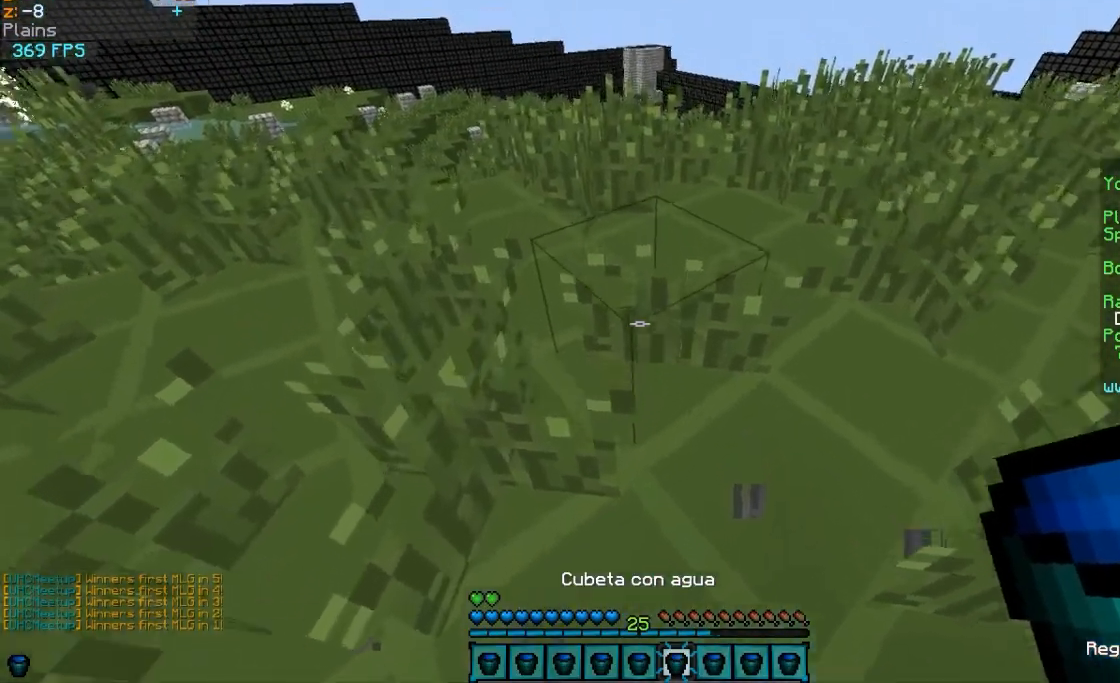
{"keys": ["w"], "mouse": [], "events": []}
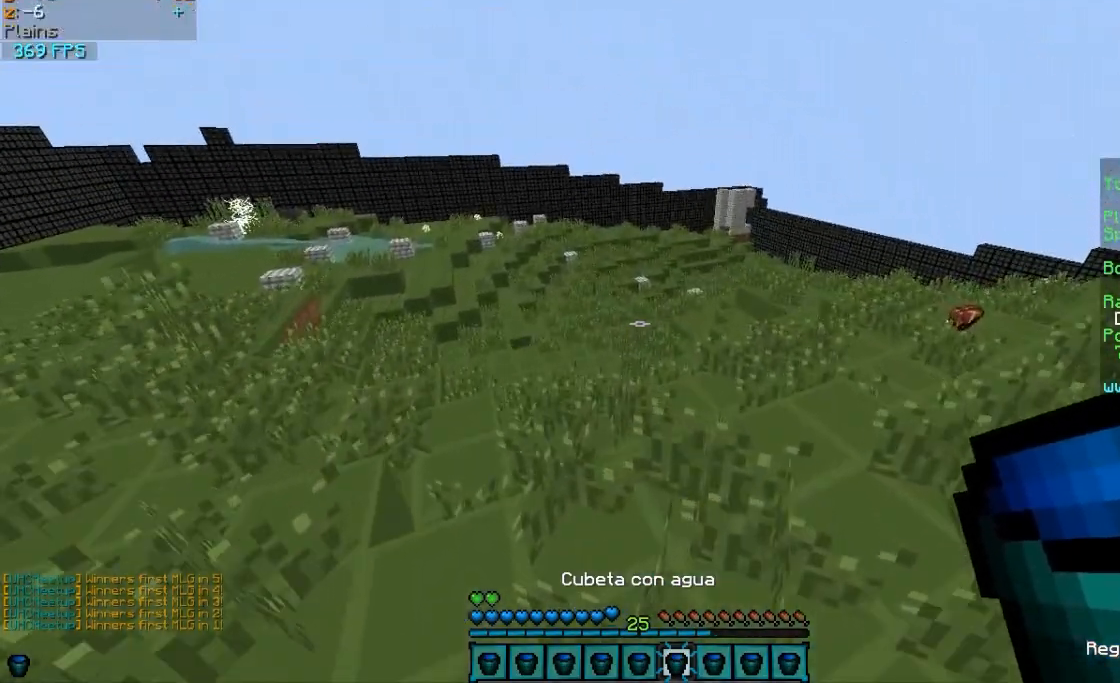
{"keys": ["w"], "mouse": [], "events": [[17, "mouse_left", "down"], [117, "mouse_left", "up"]]}
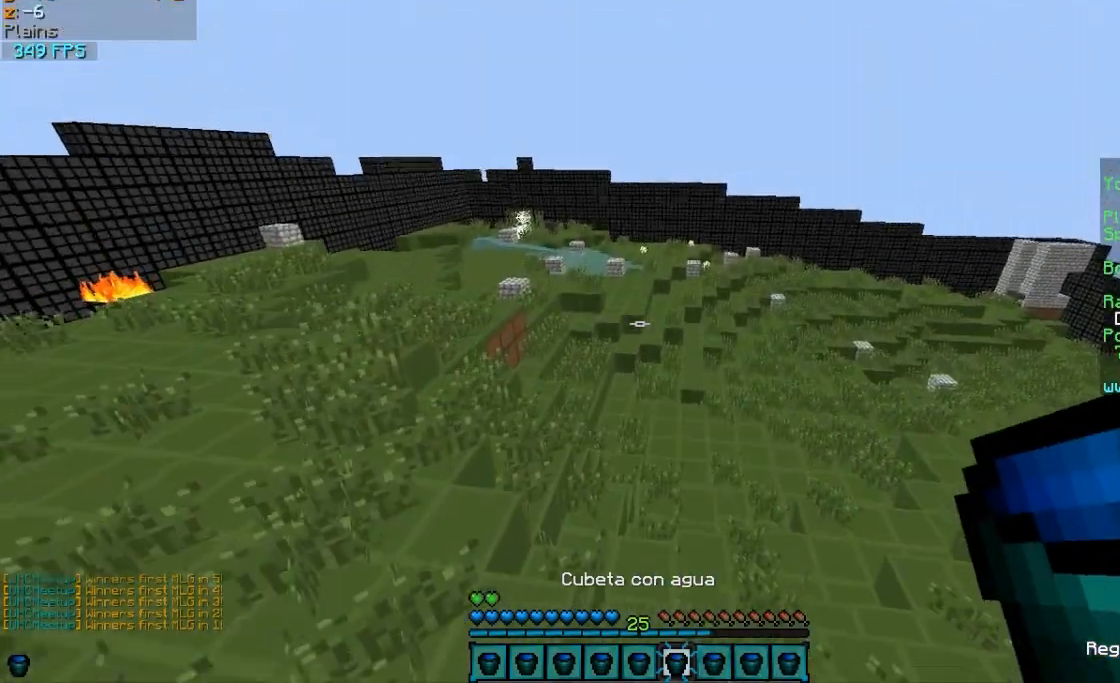
{"keys": ["a", "w"], "mouse": [], "events": [[267, "a", "down"]]}
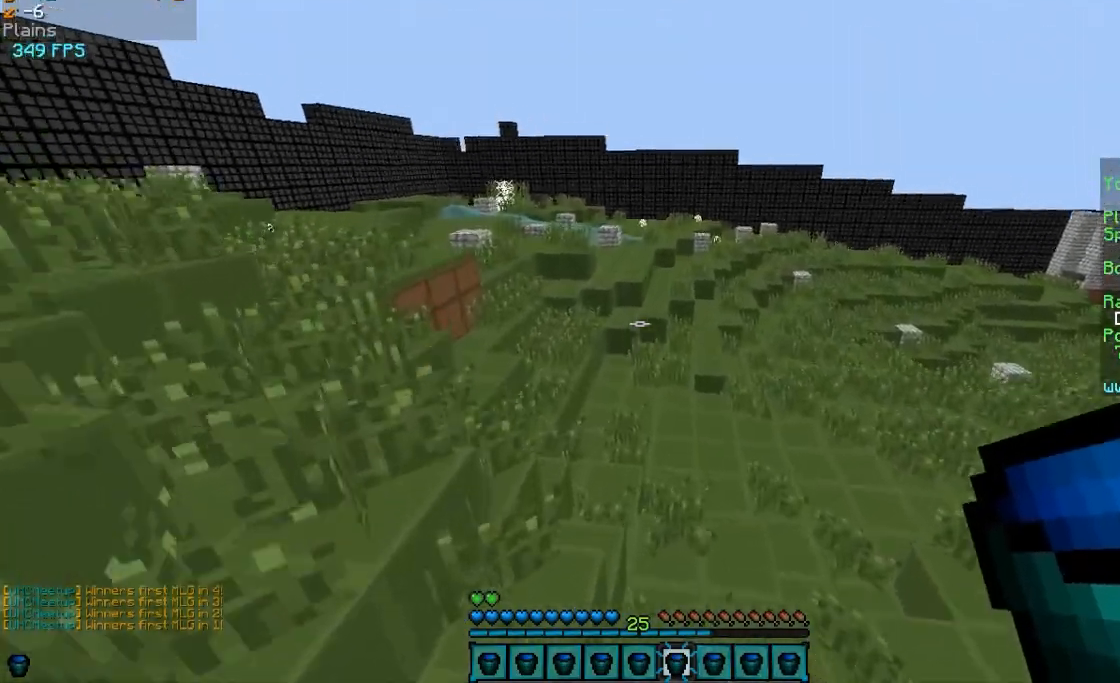
{"keys": ["a", "w"], "mouse": [], "events": []}
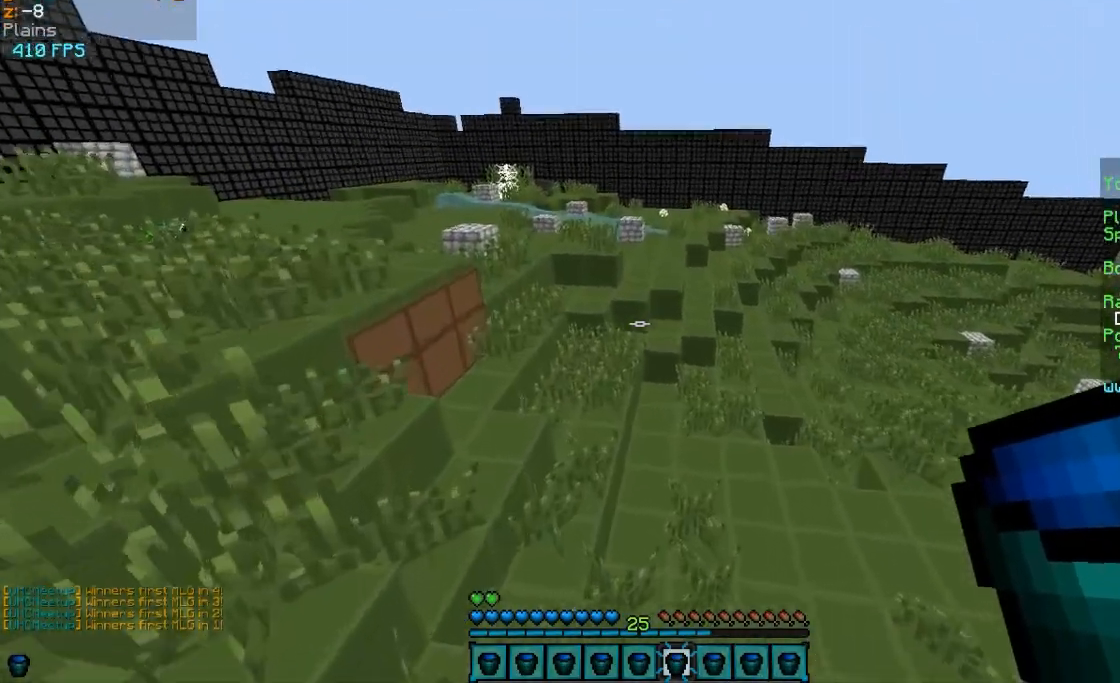
{"keys": ["w"], "mouse": [], "events": [[417, "a", "up"]]}
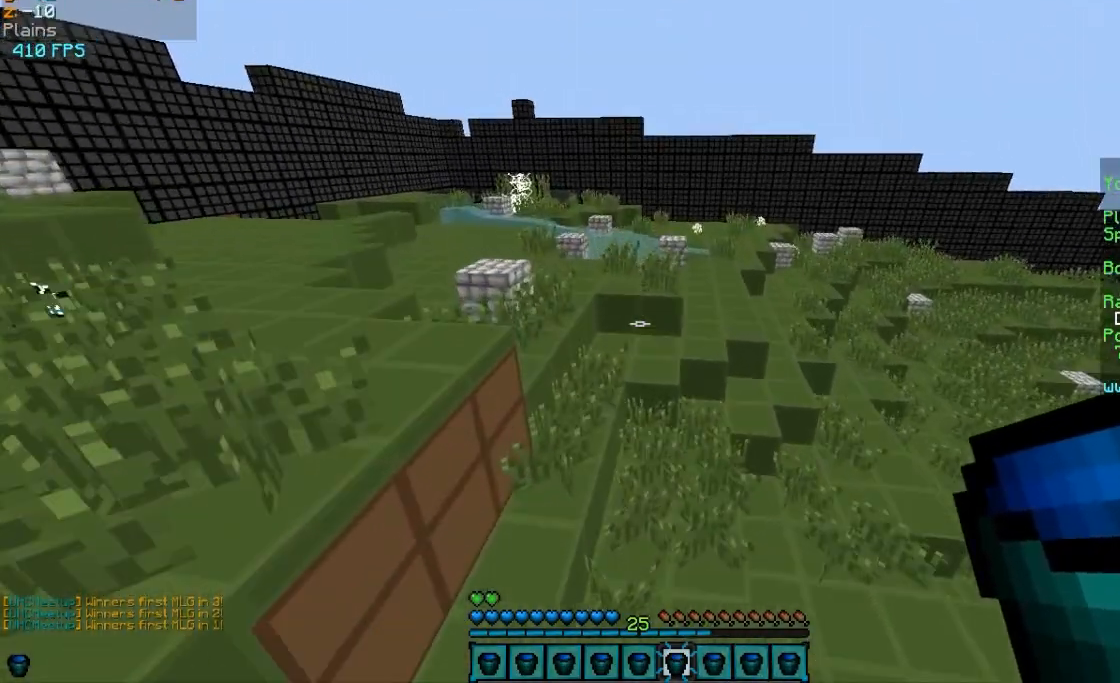
{"keys": ["w"], "mouse": ["left"], "events": [[417, "mouse_left", "down"]]}
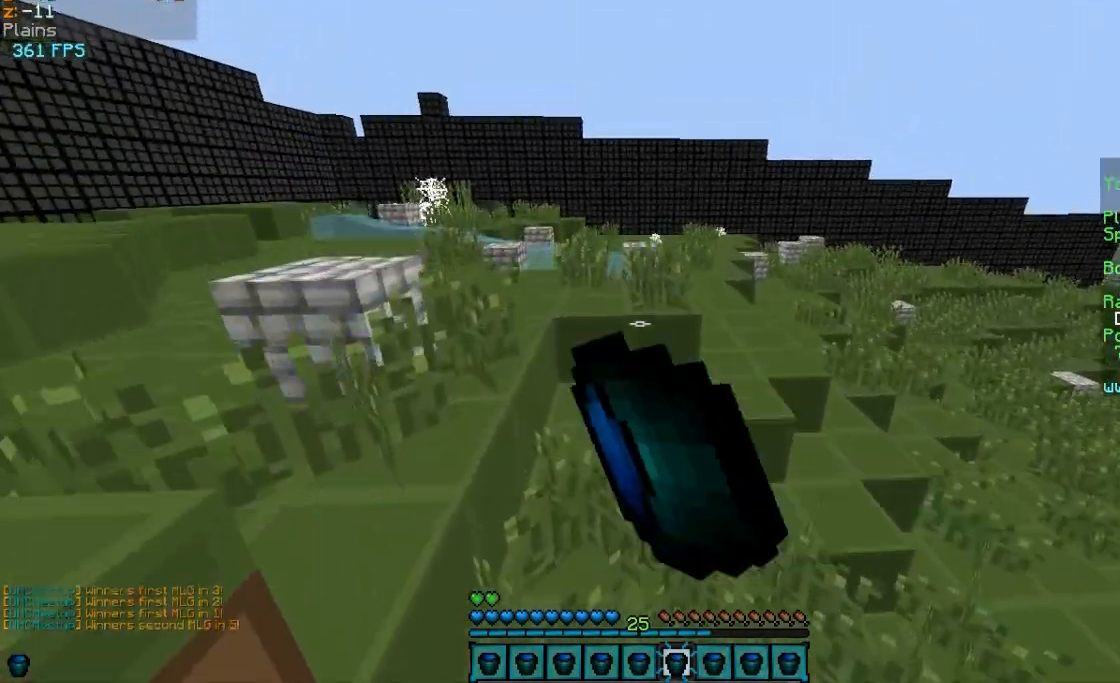
{"keys": ["w"], "mouse": [], "events": [[17, "mouse_left", "up"]]}
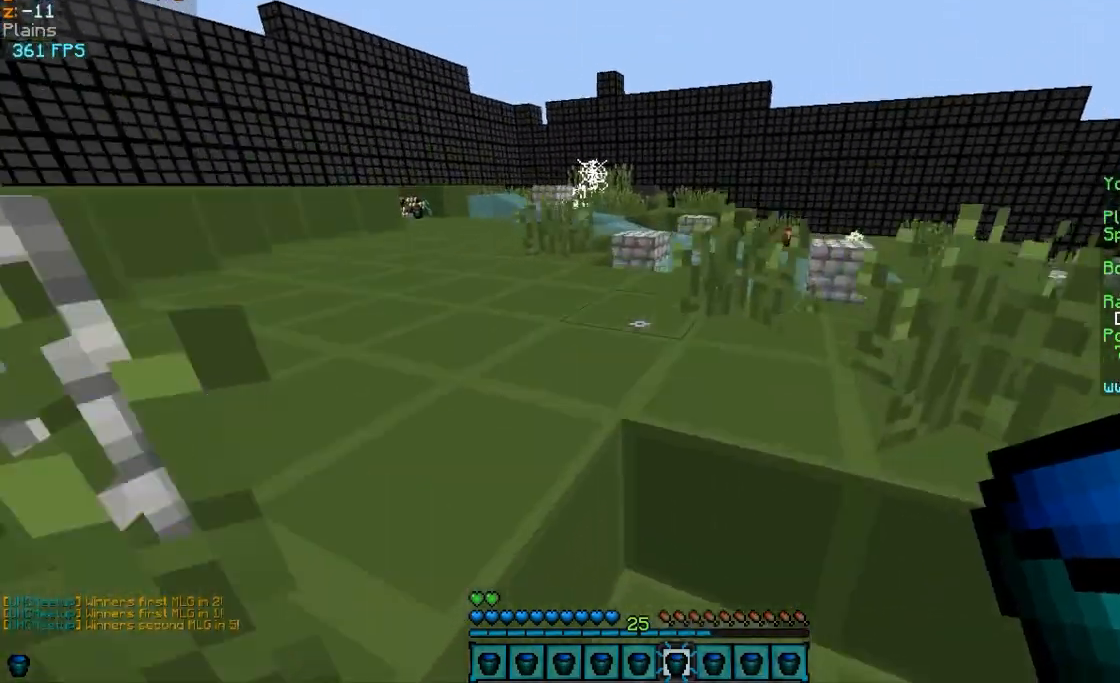
{"keys": ["w"], "mouse": [], "events": []}
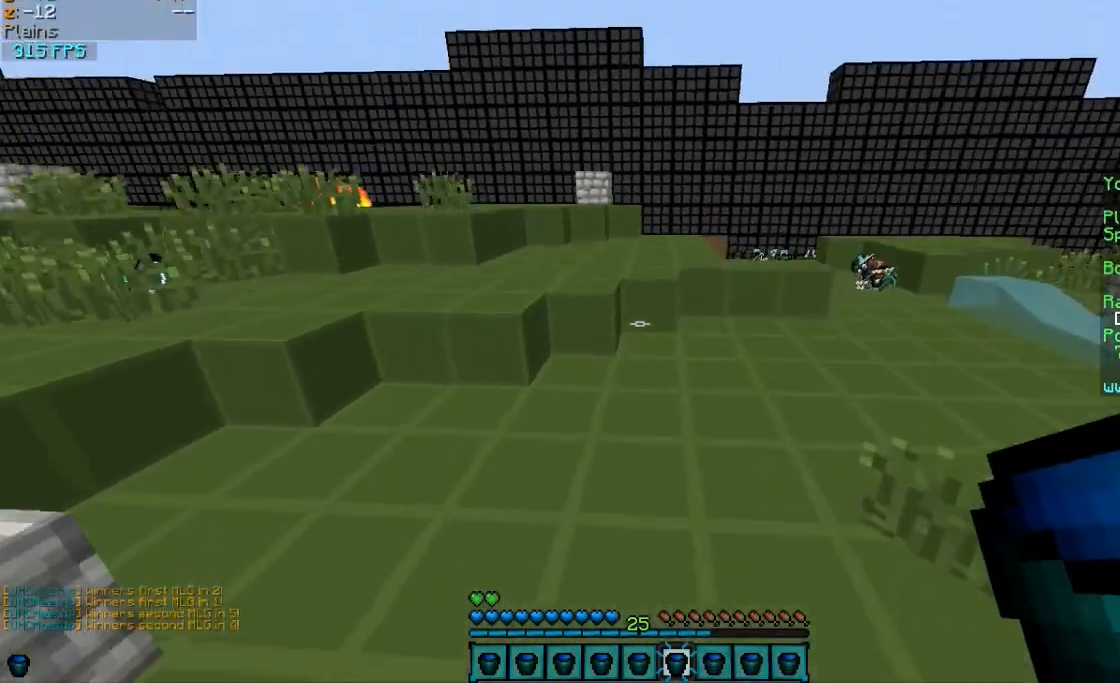
{"keys": ["w"], "mouse": [], "events": []}
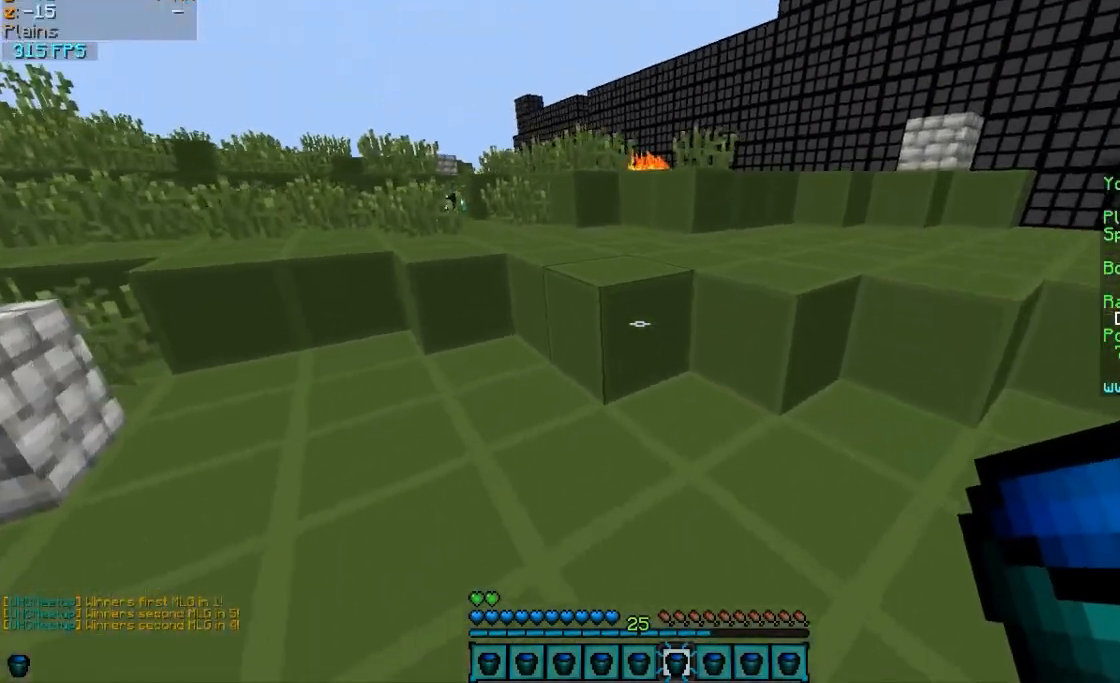
{"keys": ["w"], "mouse": [], "events": []}
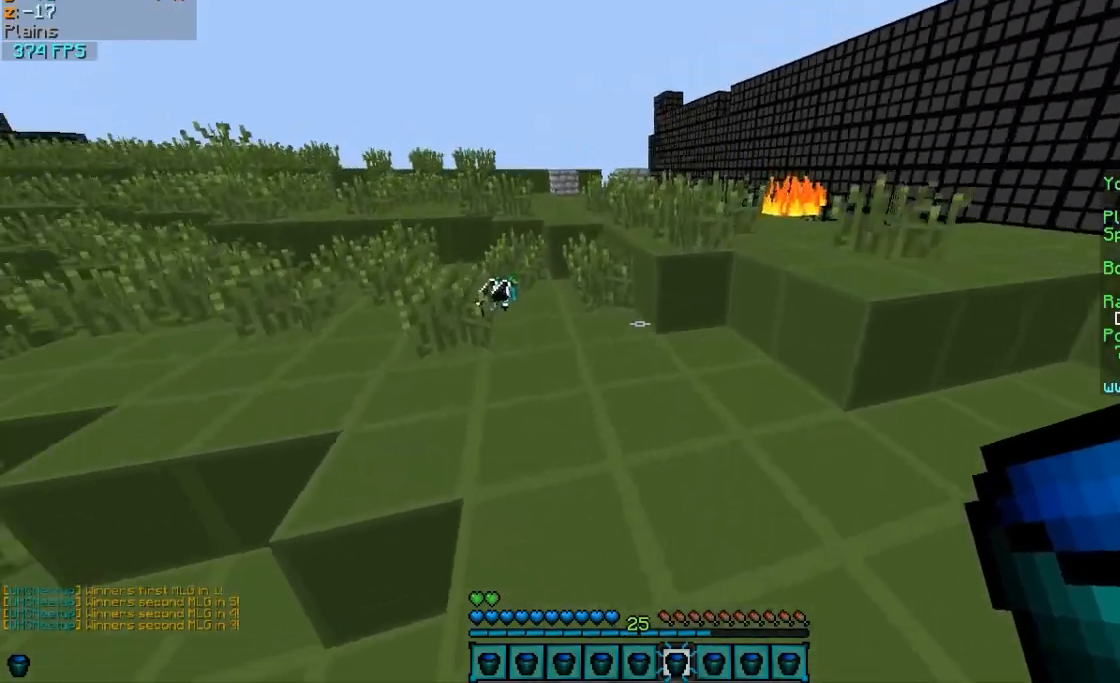
{"keys": ["w"], "mouse": [], "events": [[367, "a", "down"], [467, "a", "up"]]}
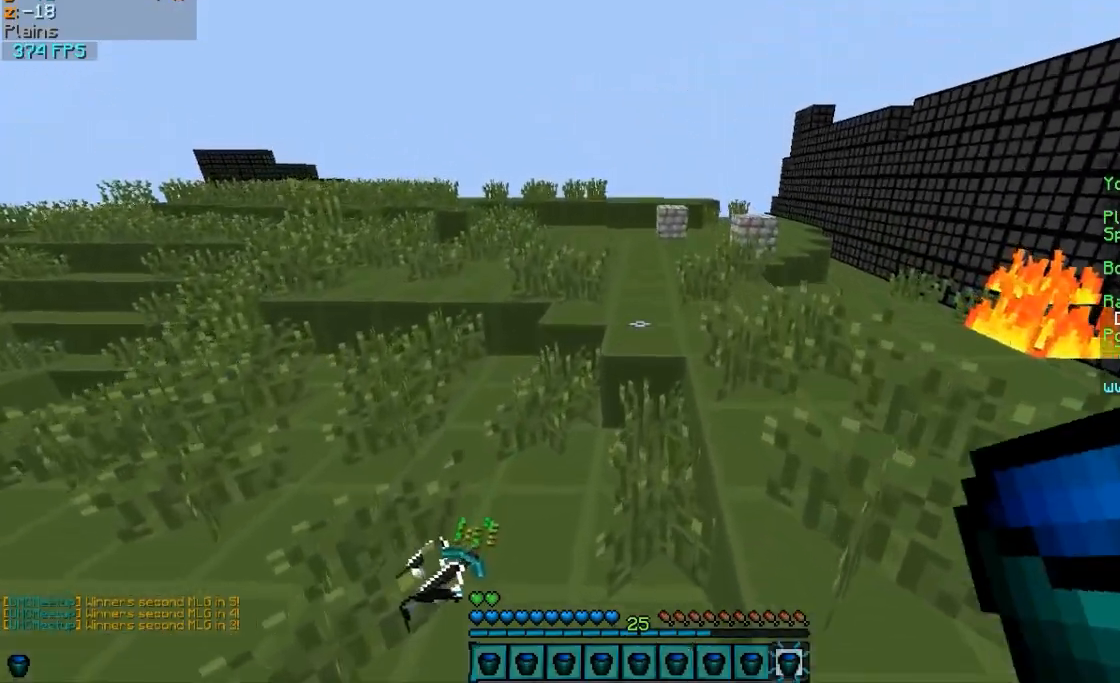
{"keys": ["w"], "mouse": [], "events": [[17, "d", "down"], [117, "d", "up"]]}
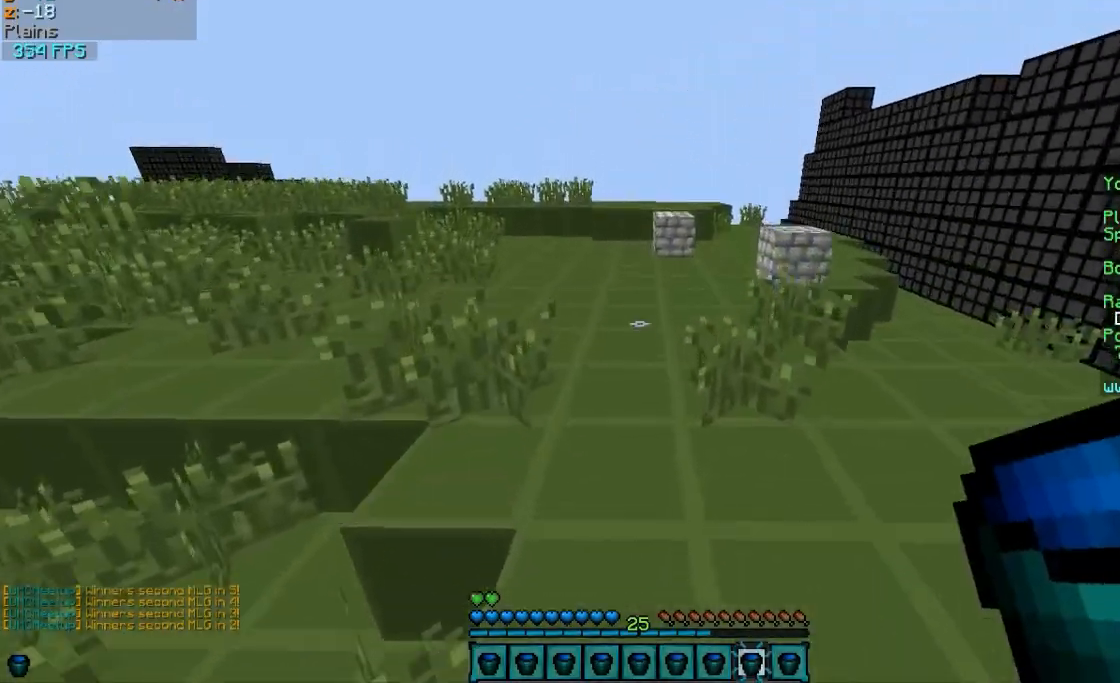
{"keys": ["a", "w"], "mouse": [], "events": [[467, "a", "down"]]}
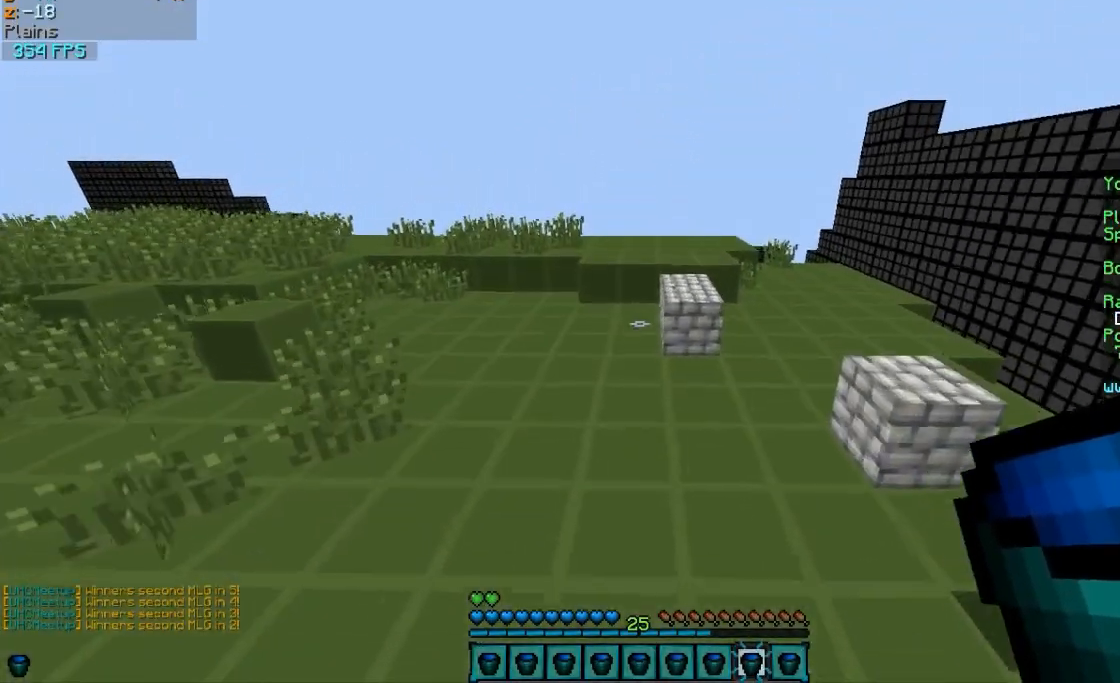
{"keys": ["w"], "mouse": [], "events": [[417, "a", "up"]]}
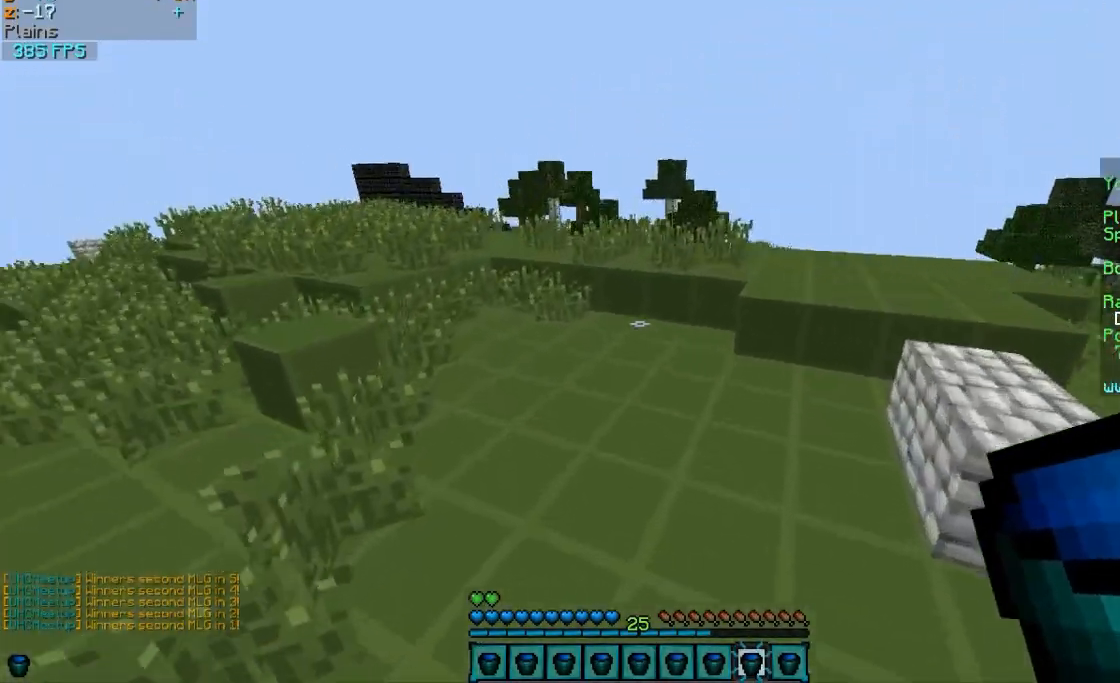
{"keys": ["w"], "mouse": [], "events": [[217, "a", "down"], [467, "a", "up"]]}
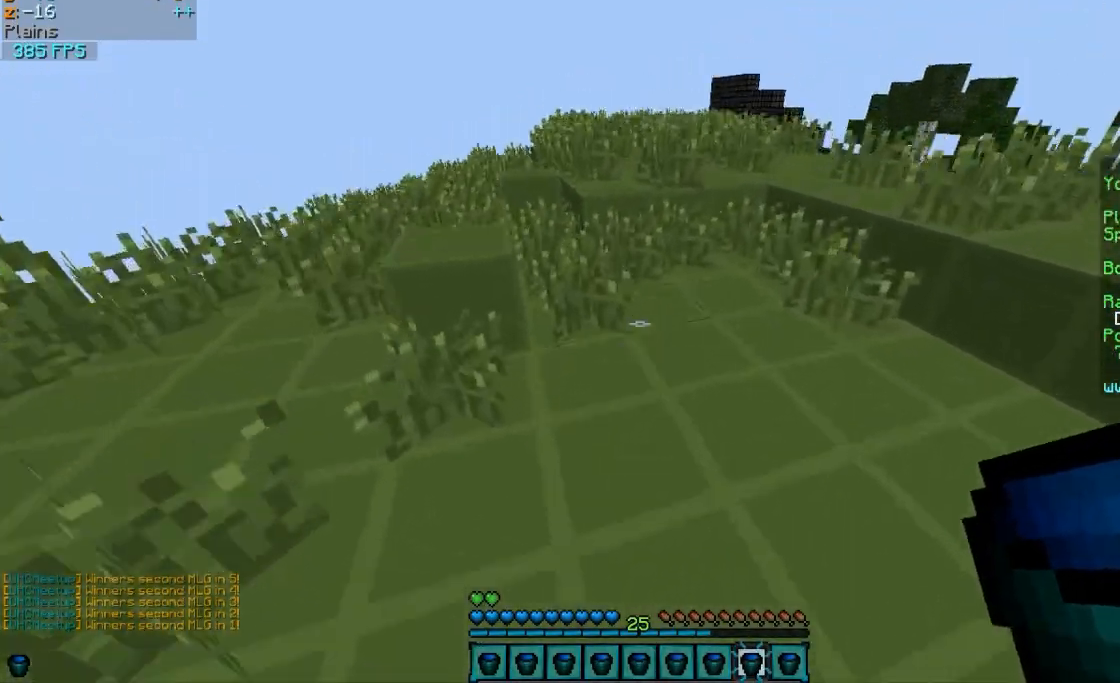
{"keys": ["w"], "mouse": ["left"], "events": [[167, "mouse_left", "down"], [317, "mouse_left", "up"], [417, "mouse_left", "down"]]}
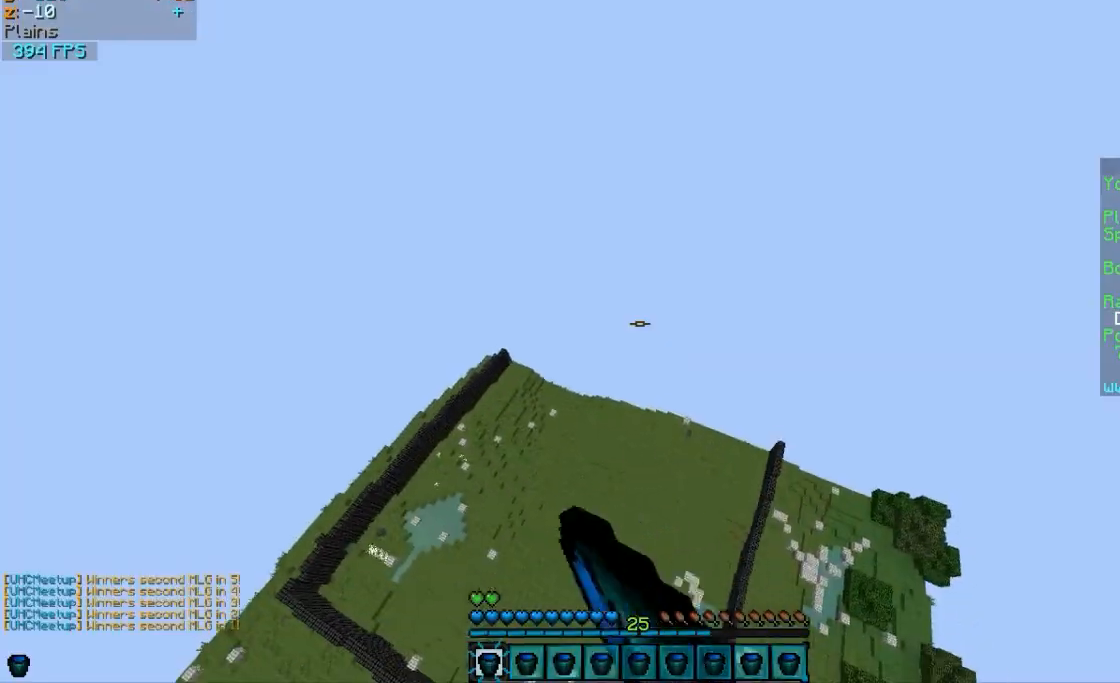
{"keys": ["w"], "mouse": [], "events": [[17, "mouse_left", "up"], [367, "mouse_left", "down"], [467, "mouse_left", "up"]]}
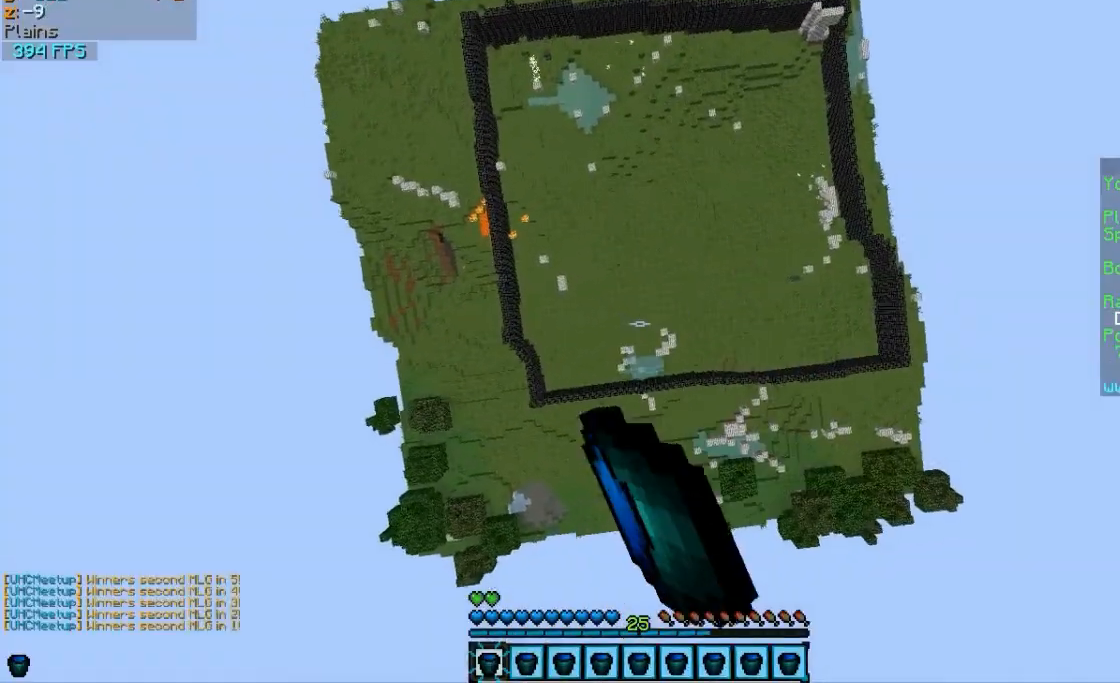
{"keys": ["a", "w"], "mouse": [], "events": [[67, "a", "down"], [267, "mouse_left", "down"], [417, "mouse_left", "up"]]}
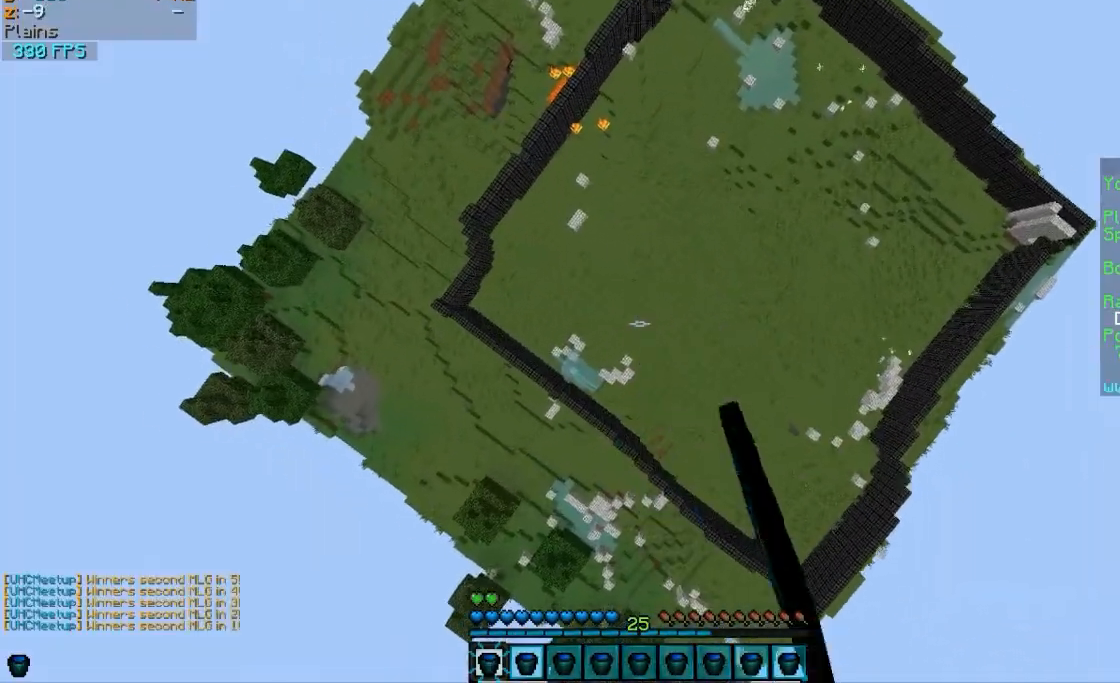
{"keys": ["a", "w"], "mouse": [], "events": [[17, "mouse_left", "down"], [67, "mouse_left", "up"], [167, "mouse_left", "down"], [267, "mouse_left", "up"], [367, "mouse_left", "down"], [467, "mouse_left", "up"]]}
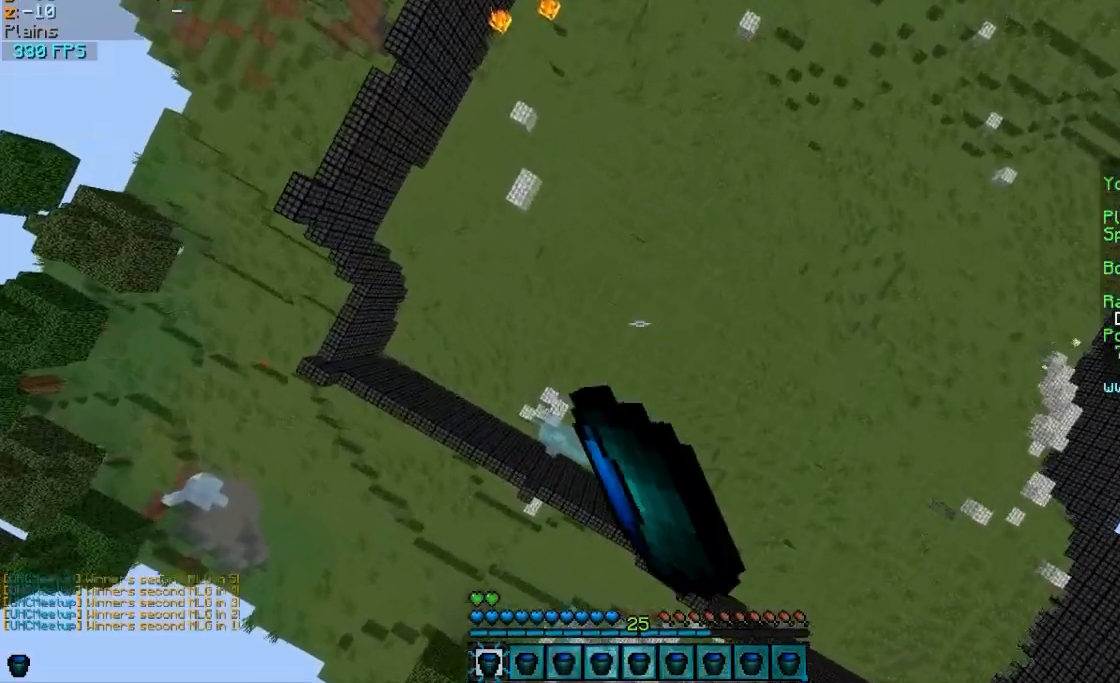
{"keys": ["d", "s"], "mouse": ["right"], "events": [[67, "mouse_left", "down"], [167, "a", "up"], [167, "mouse_left", "up"], [217, "d", "down"], [317, "w", "up"], [417, "s", "down"], [467, "mouse_right", "down"]]}
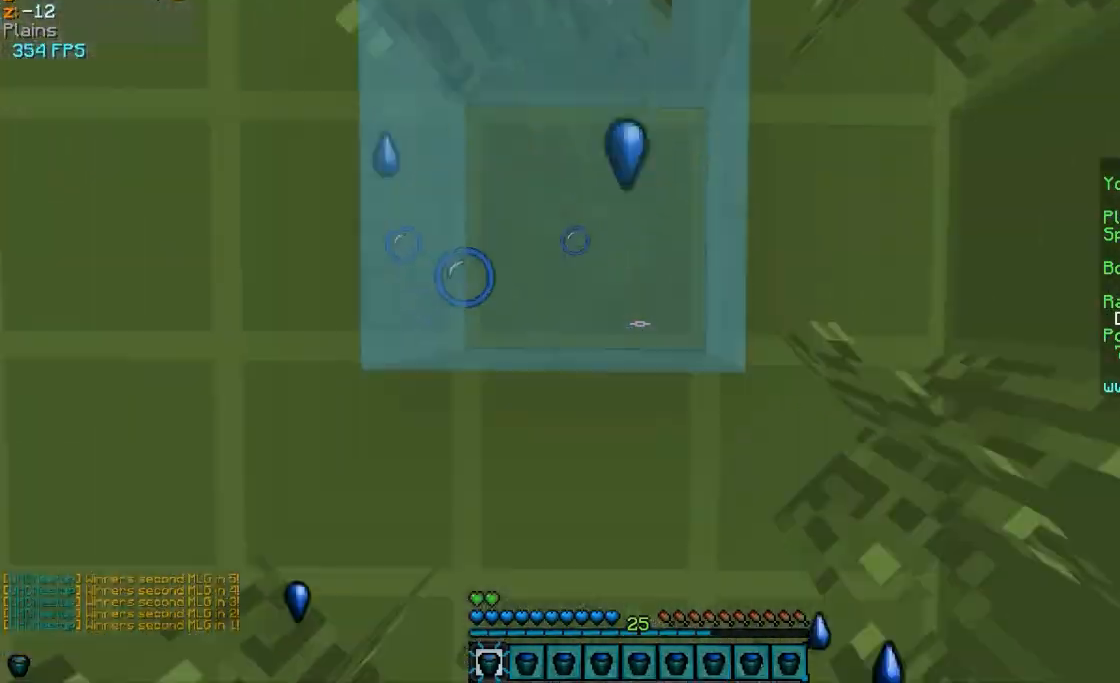
{"keys": ["w"], "mouse": ["right"], "events": [[67, "d", "up"], [67, "mouse_right", "up"], [117, "a", "down"], [217, "a", "up"], [267, "s", "up"], [467, "mouse_right", "down"], [467, "w", "down"]]}
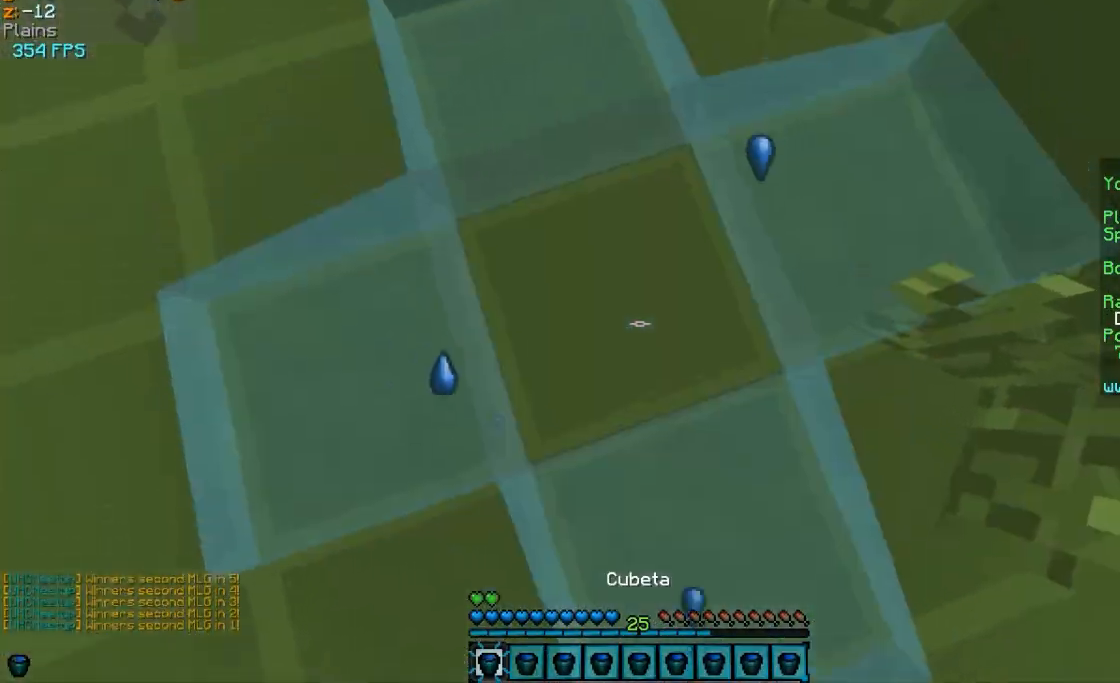
{"keys": ["w"], "mouse": ["left"], "events": [[67, "mouse_right", "up"], [367, "mouse_left", "down"]]}
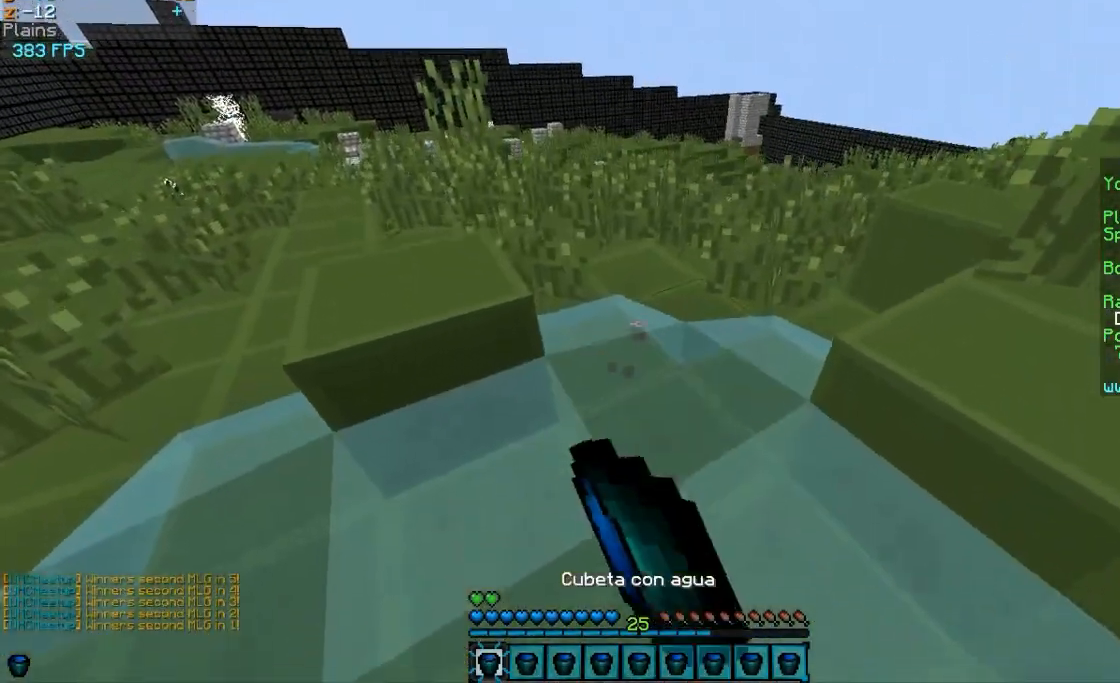
{"keys": ["w"], "mouse": [], "events": [[17, "mouse_left", "up"]]}
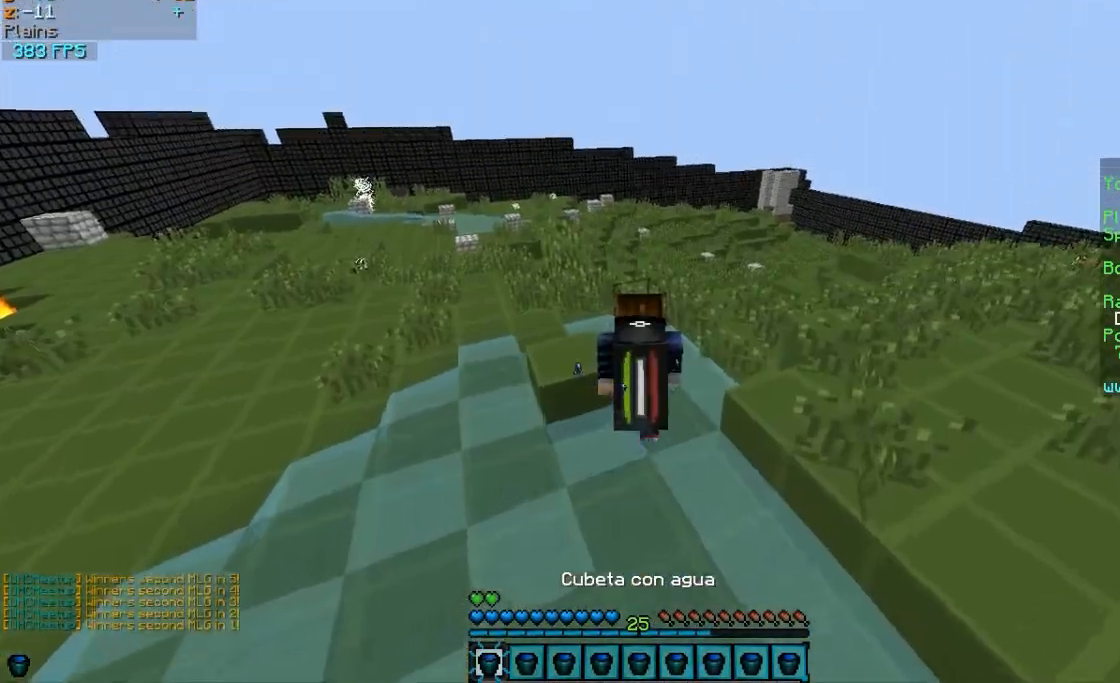
{"keys": ["w"], "mouse": [], "events": []}